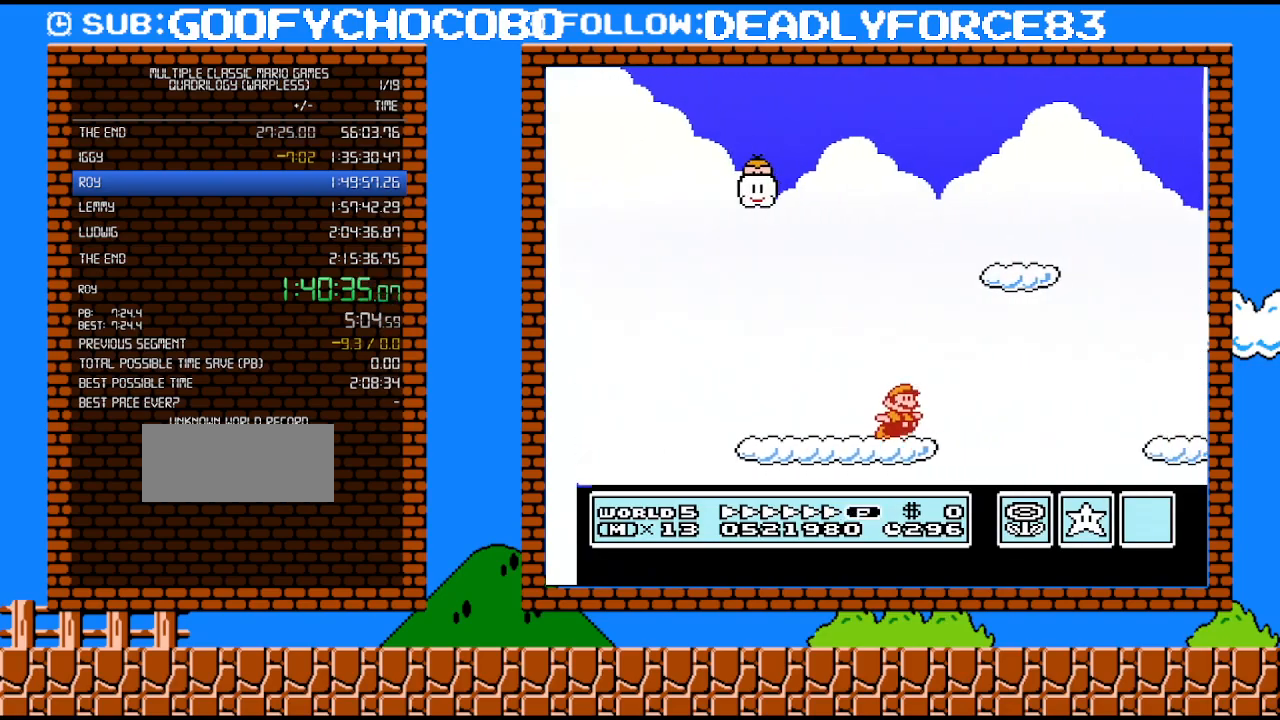
Gameplay with a controller (Nintendo layout); each line is a JSON object with the inputs held at the frame after it. "events" lists button and stick changes between this image and that frame as [ms after this image, input, new state], when the widget could be followed in between. Not read: L3 R3.
{"buttons": ["B", "DPAD_RIGHT"], "events": [[33, "A", "down"], [167, "A", "up"]]}
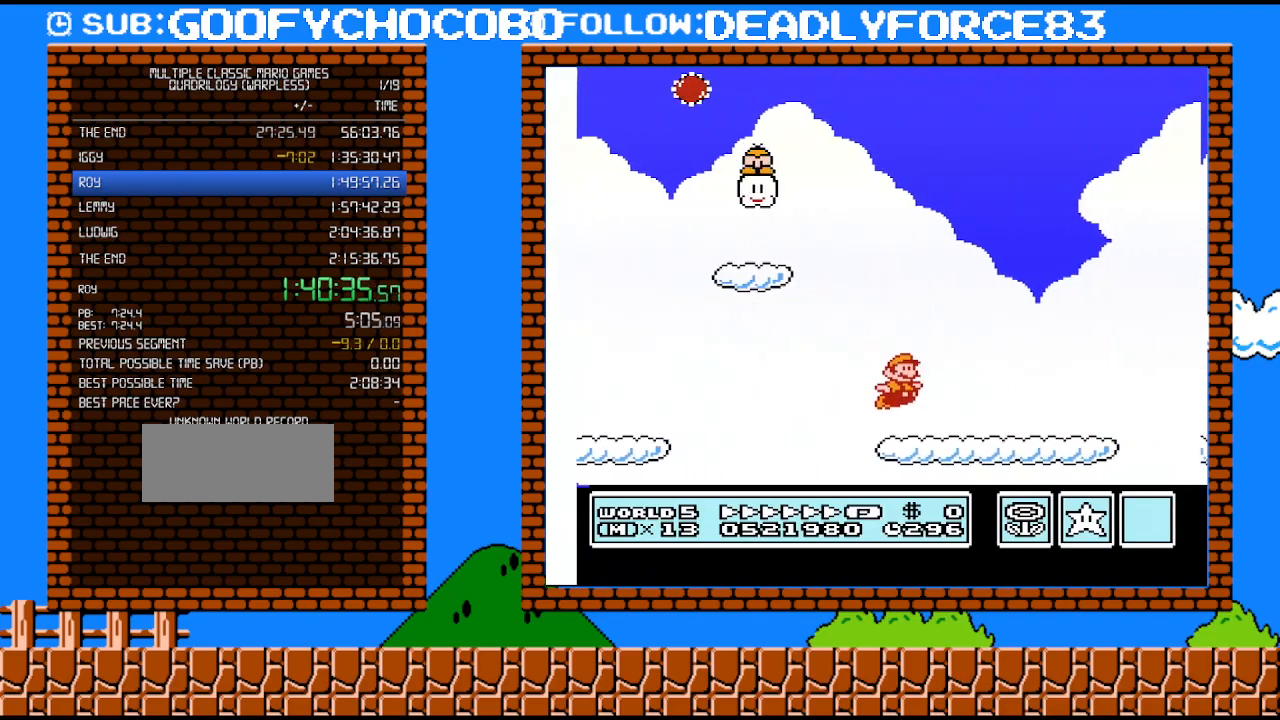
{"buttons": ["B", "DPAD_RIGHT"], "events": [[283, "A", "down"], [383, "A", "up"]]}
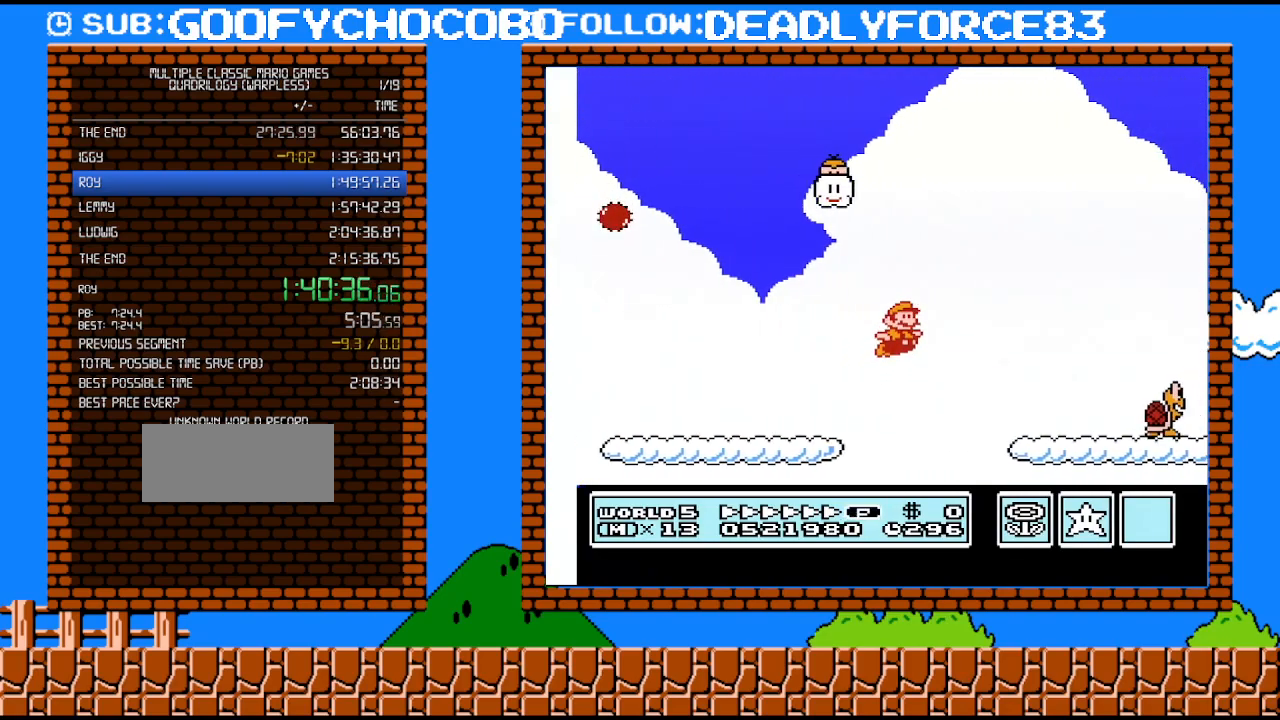
{"buttons": ["A", "B", "DPAD_RIGHT"], "events": [[483, "A", "down"]]}
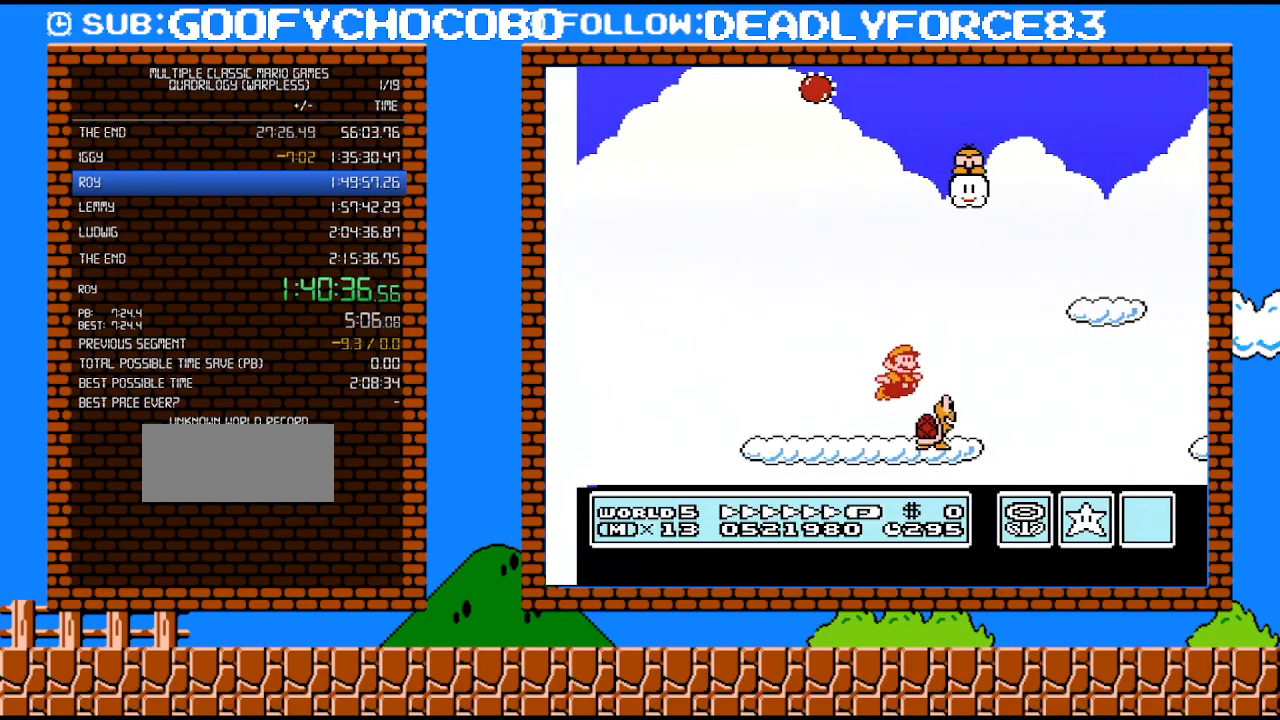
{"buttons": ["B", "DPAD_RIGHT"], "events": [[133, "A", "up"]]}
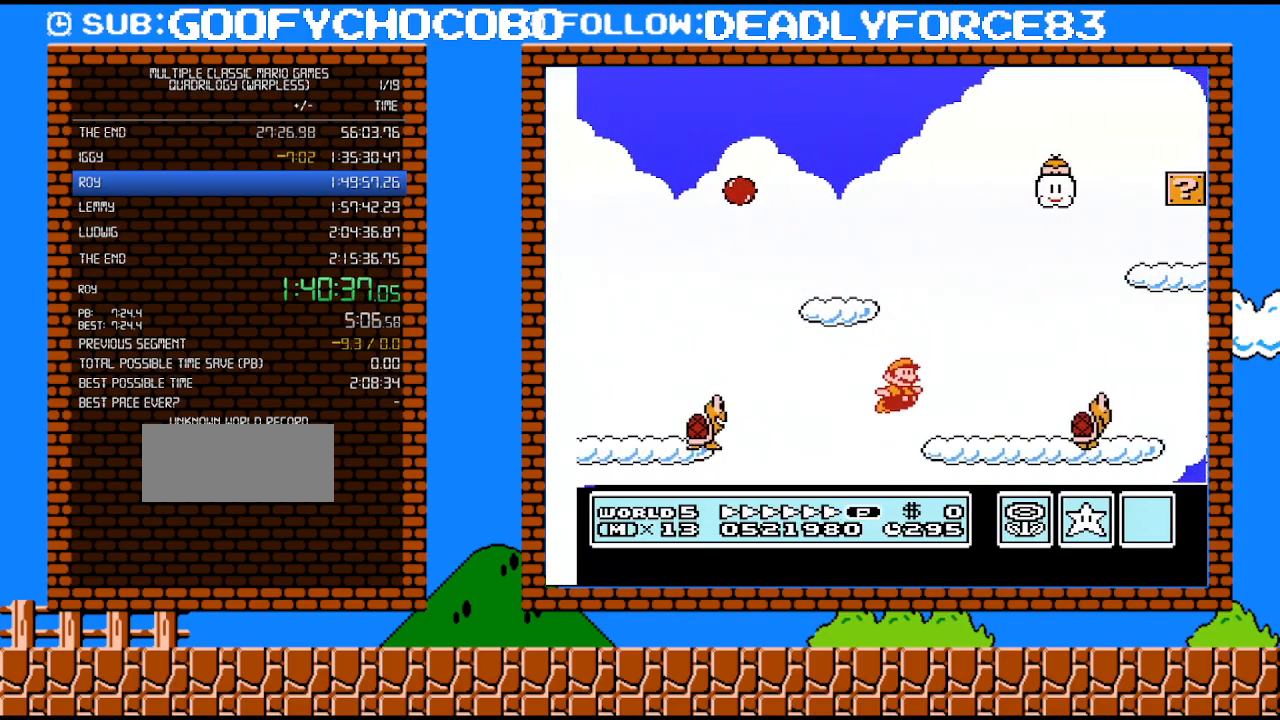
{"buttons": ["B", "DPAD_RIGHT"], "events": [[267, "A", "down"], [417, "A", "up"]]}
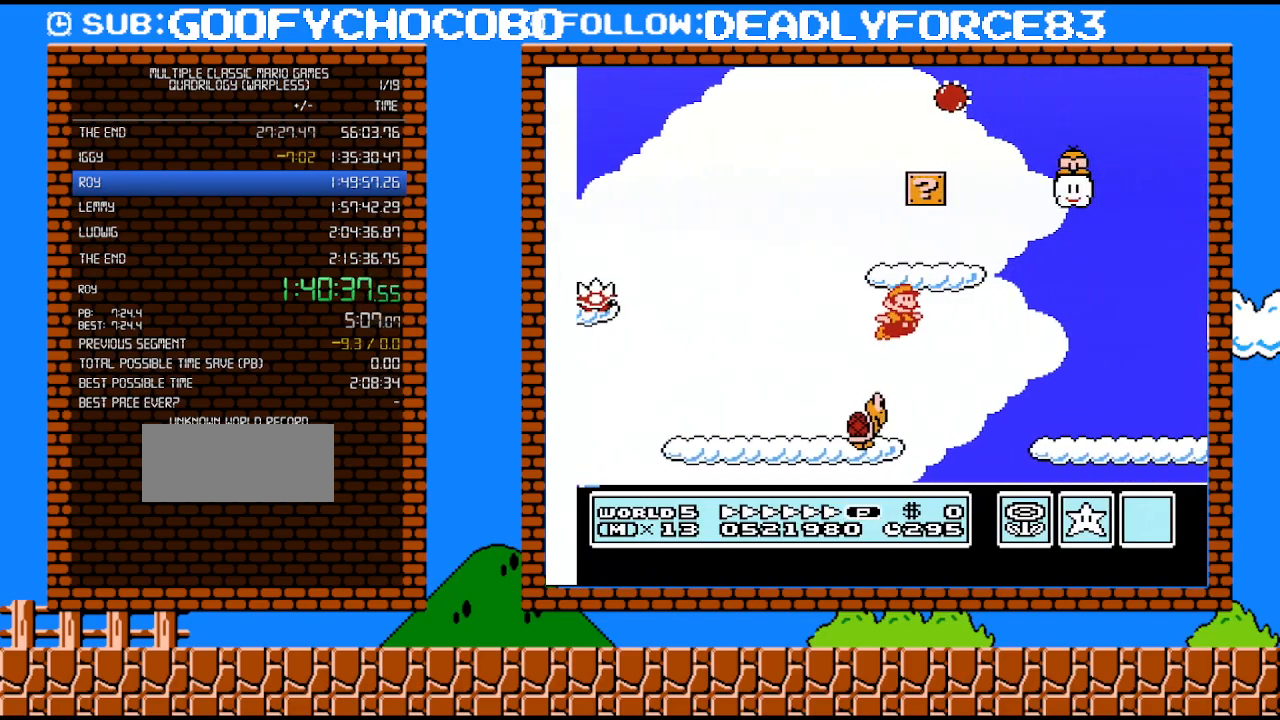
{"buttons": ["B", "DPAD_DOWN", "DPAD_RIGHT"], "events": [[500, "DPAD_DOWN", "down"]]}
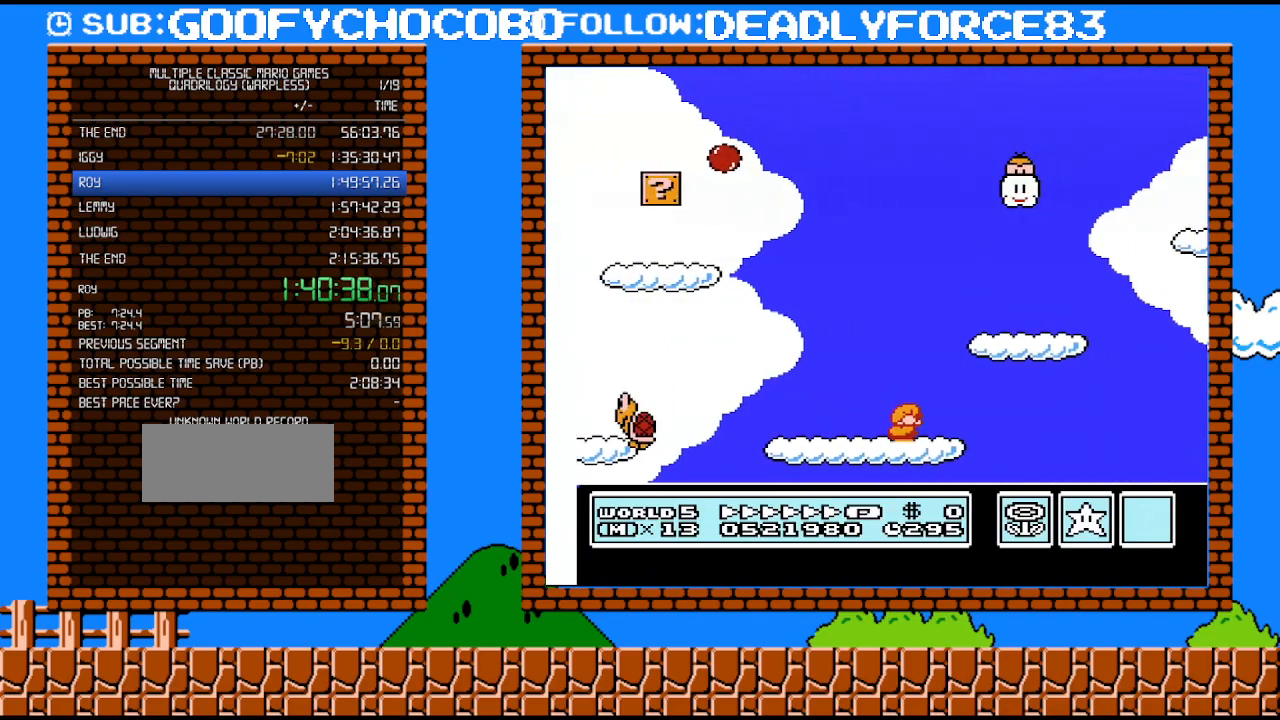
{"buttons": ["A", "B", "DPAD_UP", "DPAD_RIGHT"], "events": [[33, "DPAD_RIGHT", "up"], [67, "A", "down"], [100, "DPAD_RIGHT", "down"], [200, "DPAD_DOWN", "up"], [450, "DPAD_UP", "down"]]}
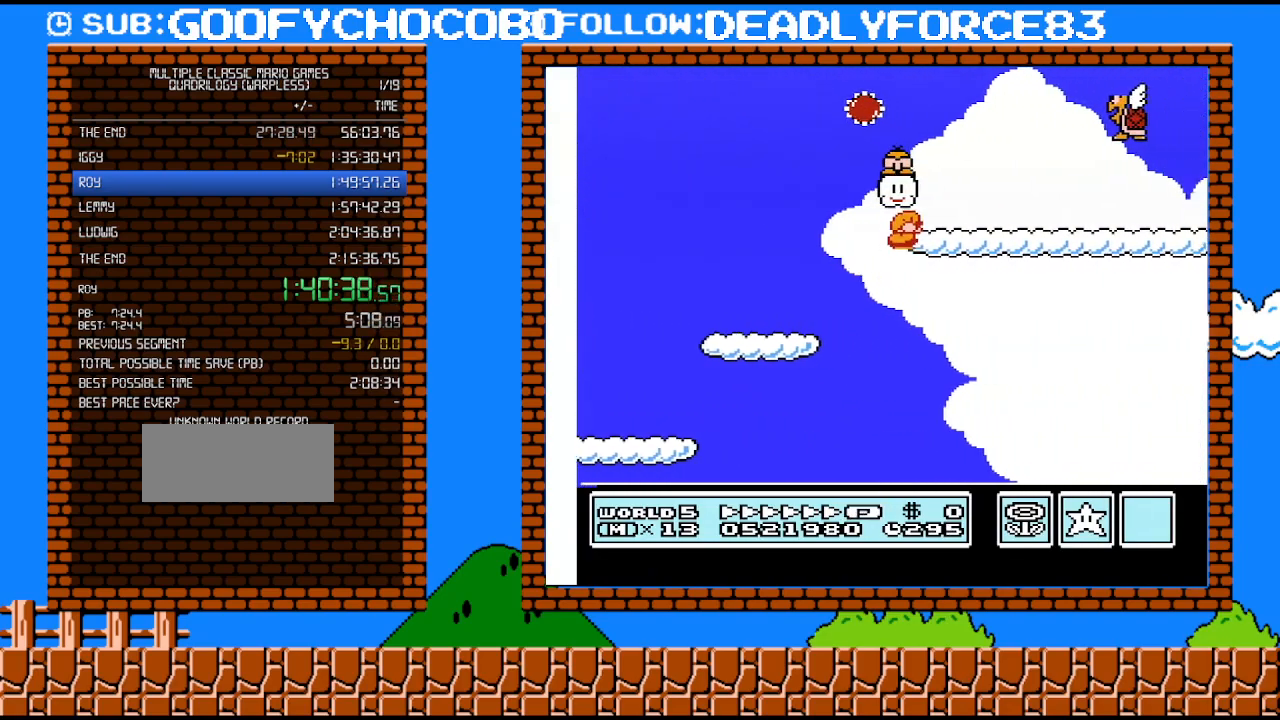
{"buttons": ["B", "DPAD_RIGHT"], "events": [[100, "DPAD_UP", "up"], [133, "DPAD_UP", "down"], [283, "DPAD_UP", "up"], [317, "A", "up"]]}
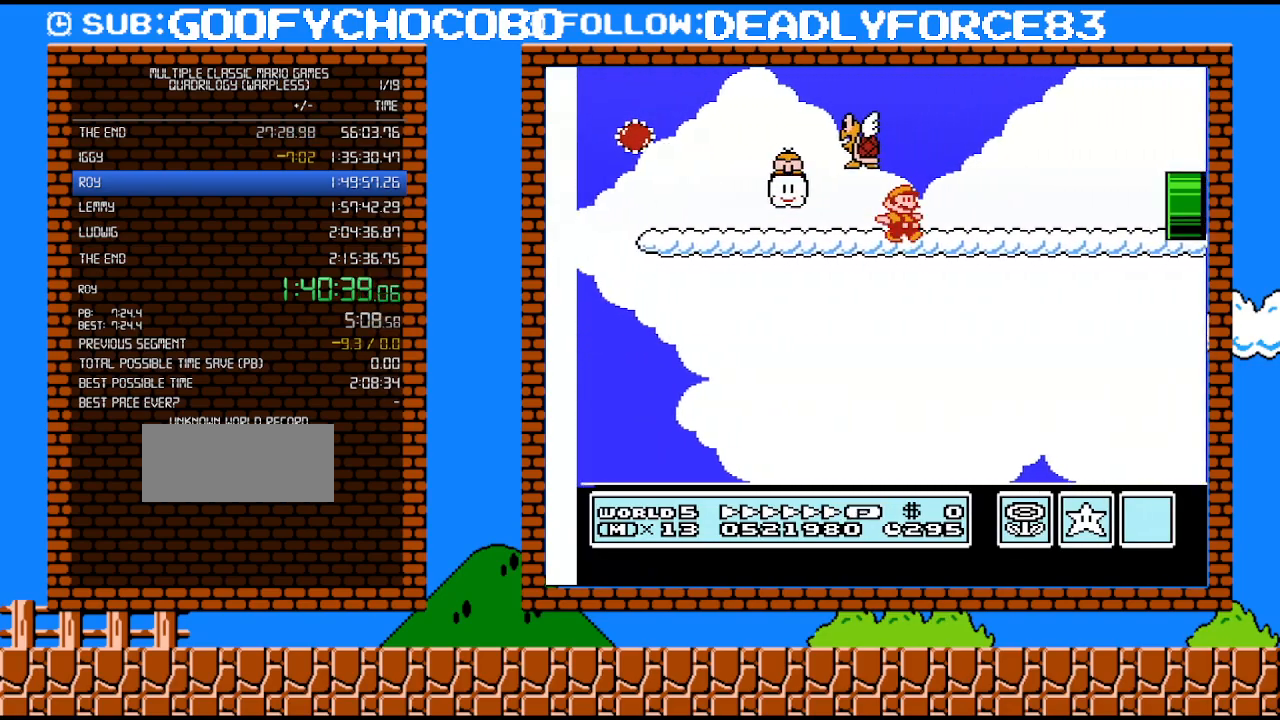
{"buttons": ["B", "DPAD_RIGHT"], "events": [[100, "A", "down"], [133, "A", "up"]]}
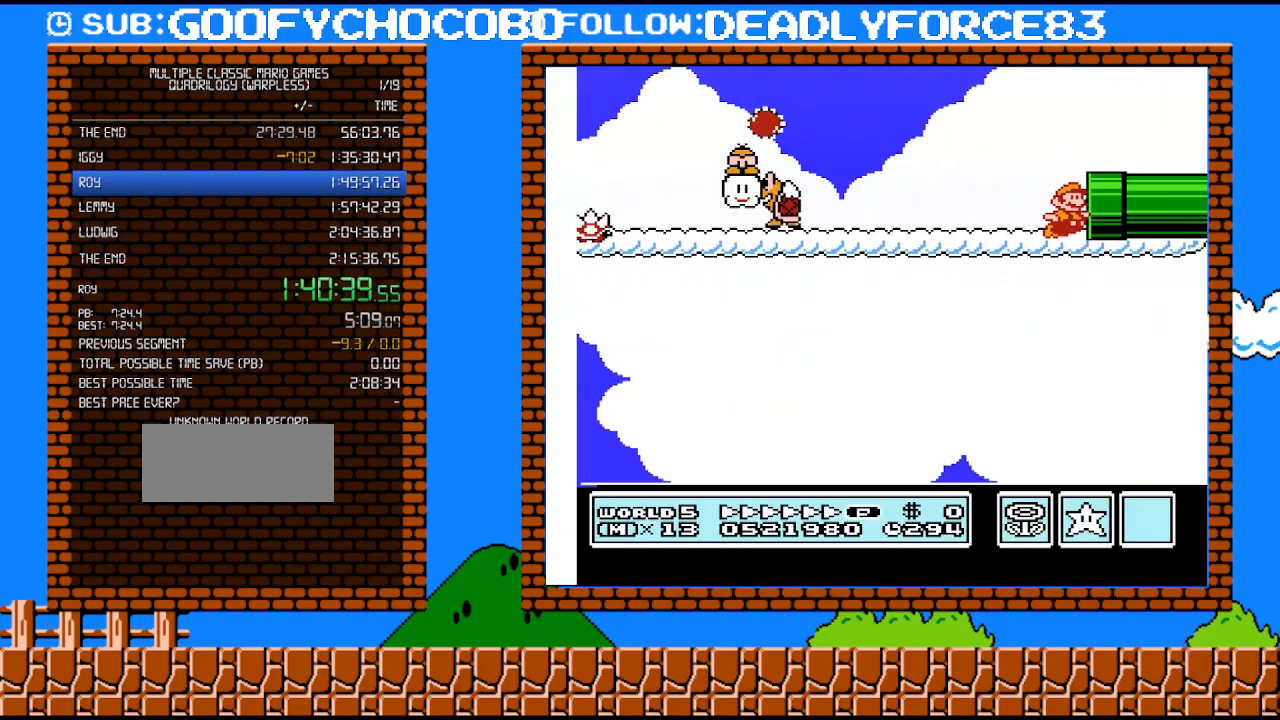
{"buttons": ["B", "DPAD_RIGHT"], "events": []}
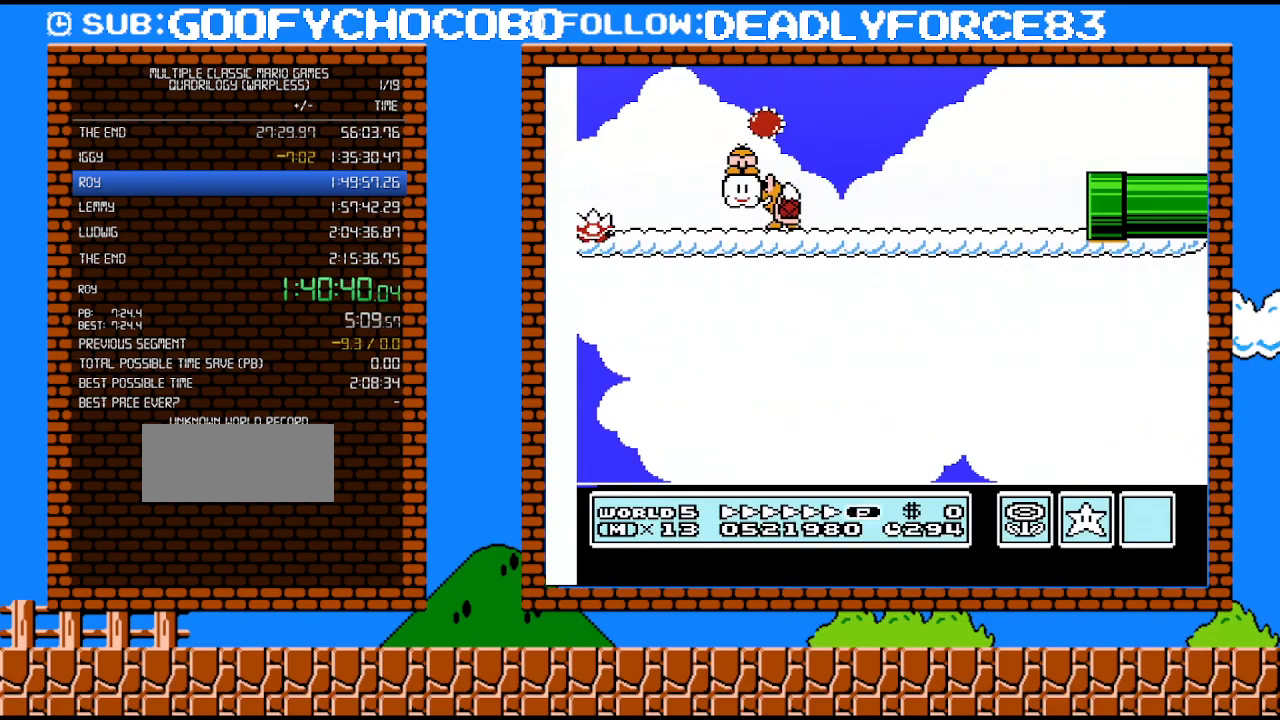
{"buttons": ["B", "DPAD_RIGHT"], "events": []}
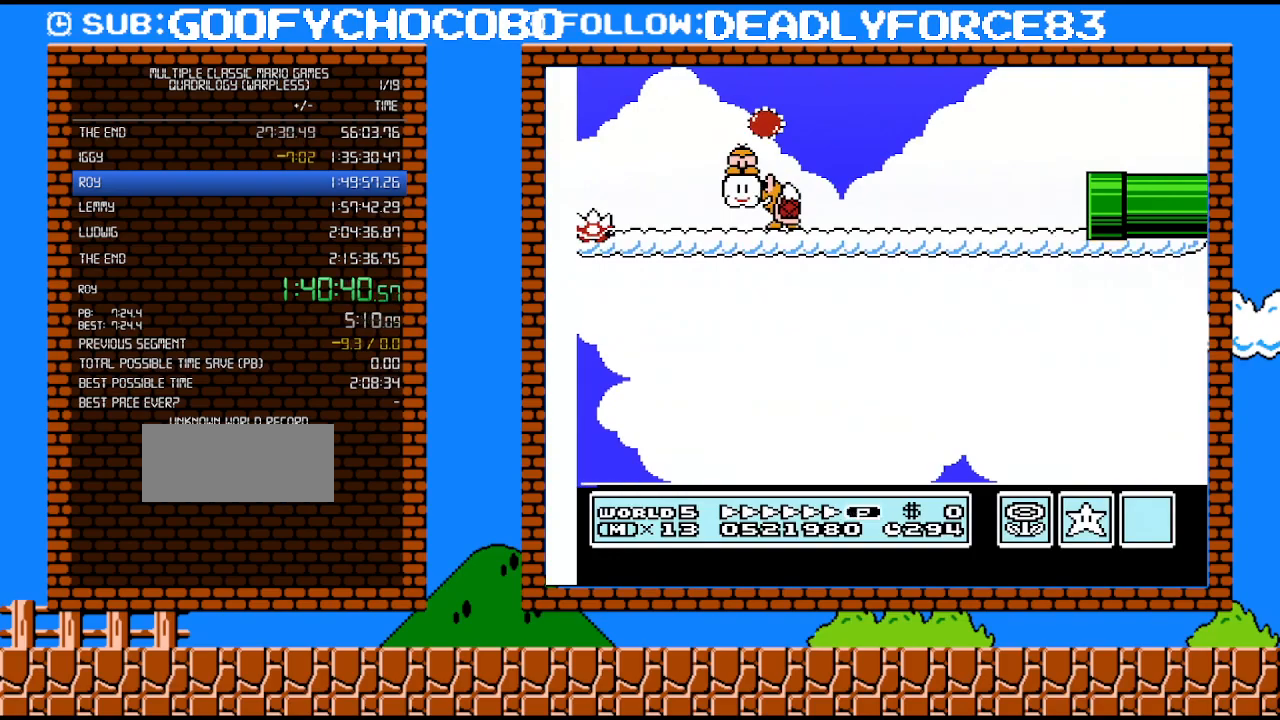
{"buttons": ["B", "DPAD_RIGHT"], "events": []}
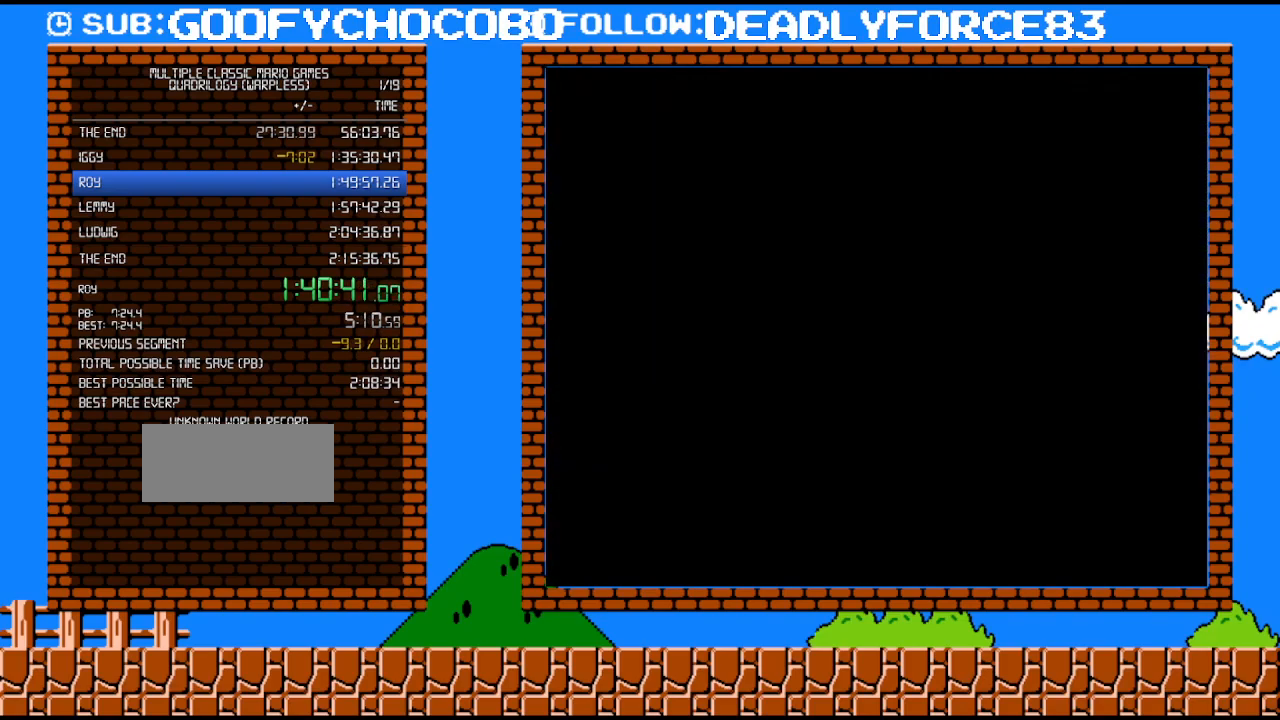
{"buttons": ["B", "DPAD_RIGHT"], "events": []}
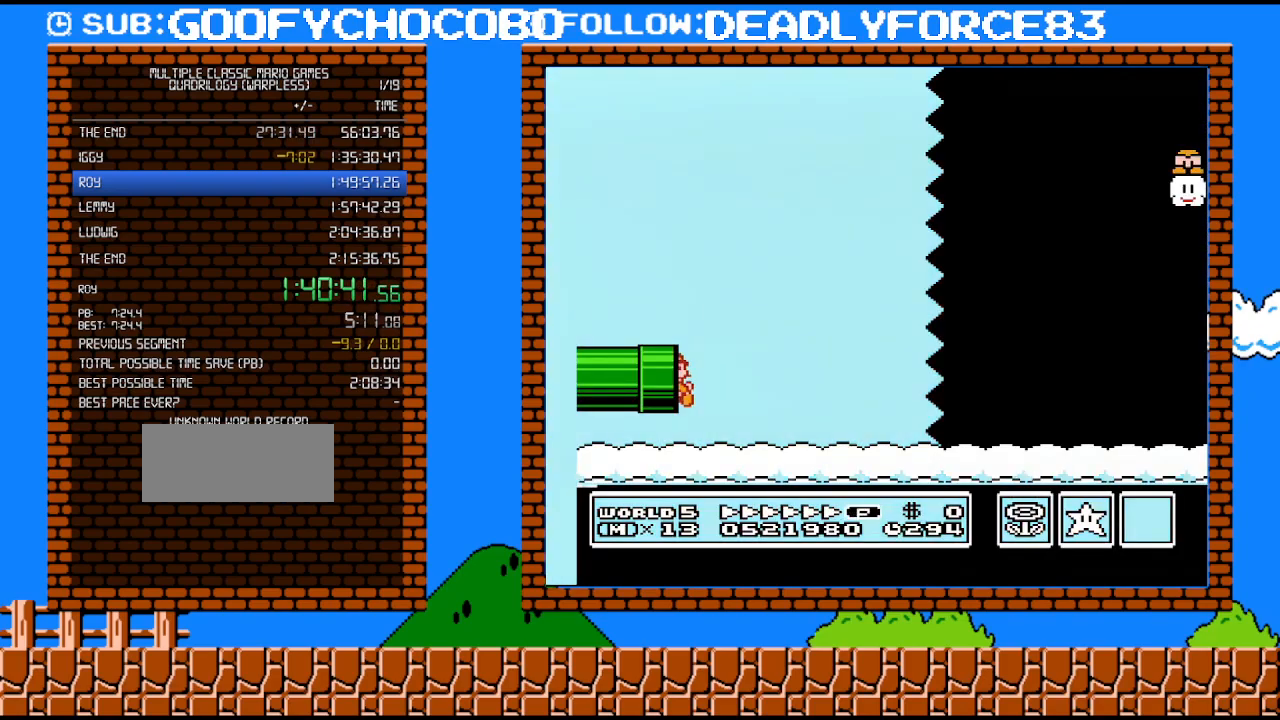
{"buttons": ["A", "B", "DPAD_RIGHT"], "events": [[450, "A", "down"]]}
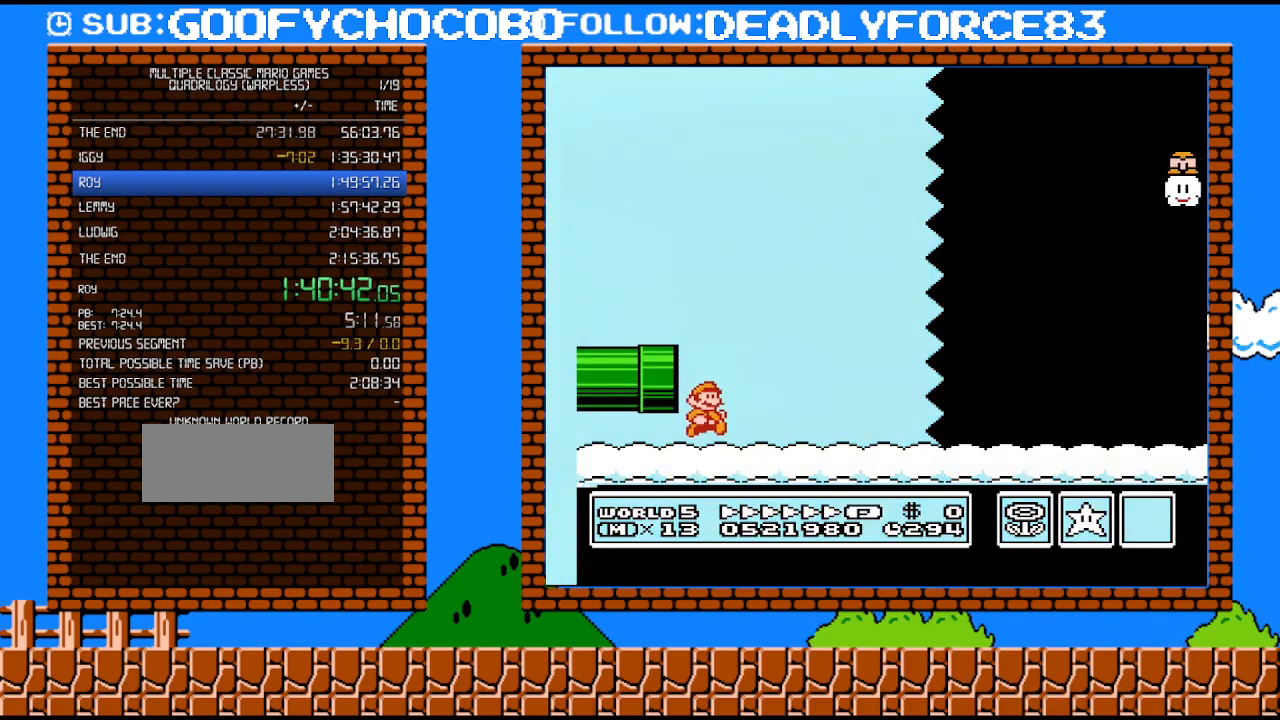
{"buttons": ["B", "DPAD_RIGHT"], "events": [[283, "A", "up"]]}
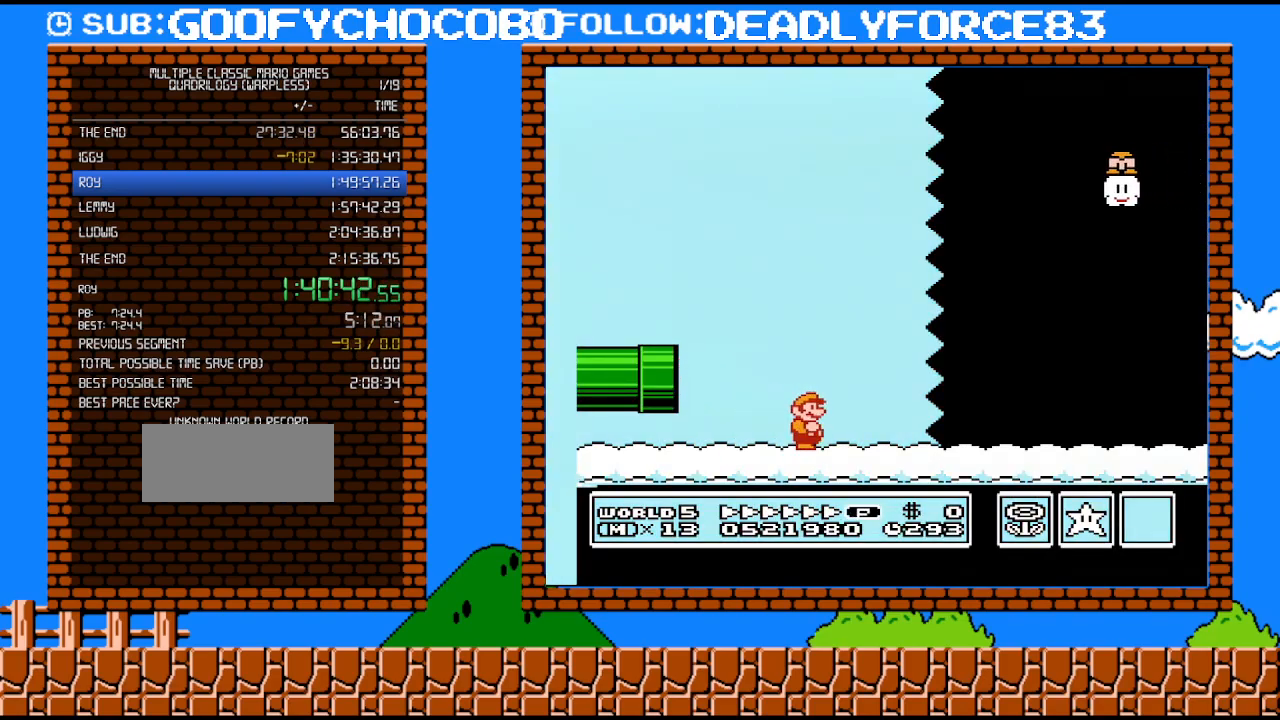
{"buttons": ["B", "DPAD_RIGHT"], "events": []}
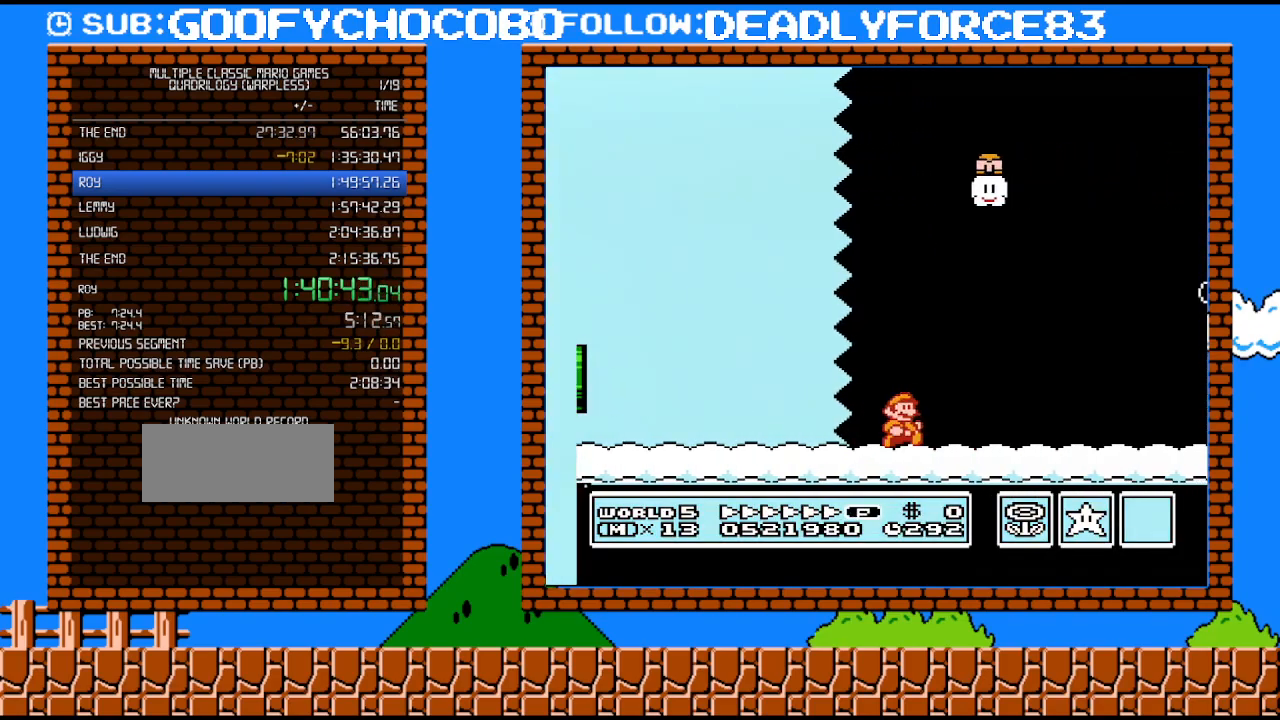
{"buttons": ["B", "DPAD_RIGHT"], "events": []}
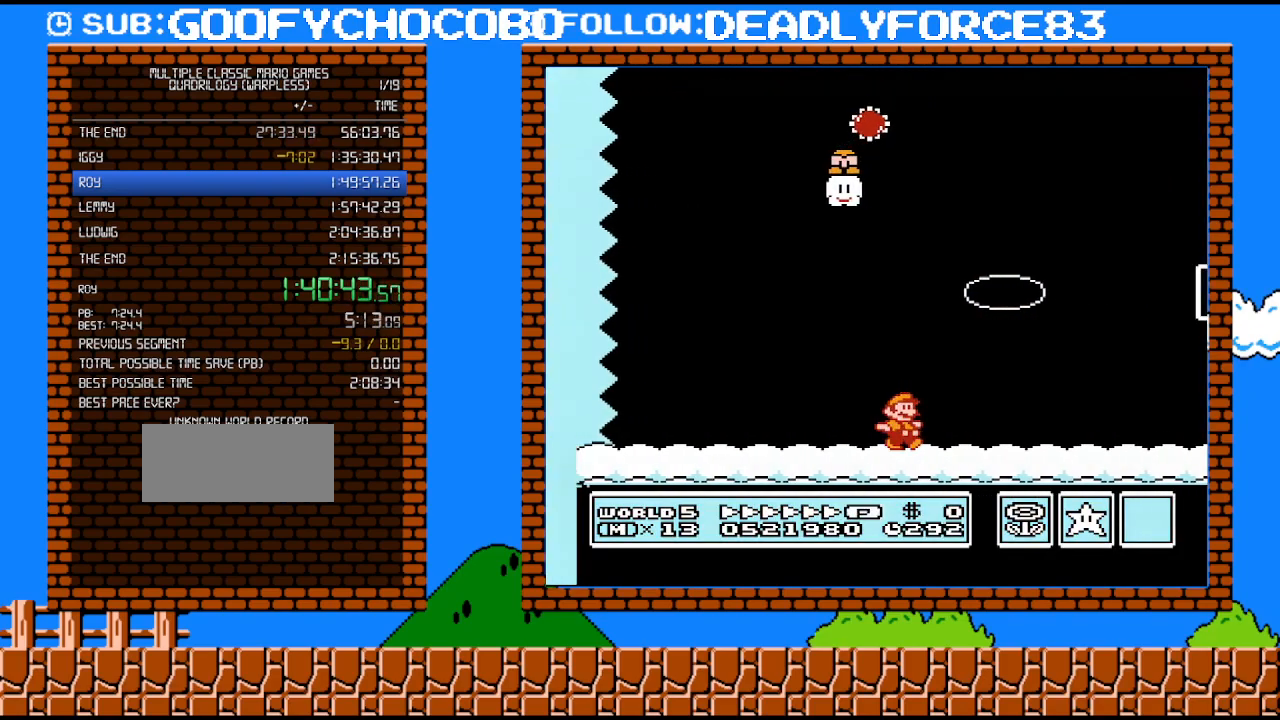
{"buttons": ["A", "B", "DPAD_RIGHT"], "events": [[350, "A", "down"]]}
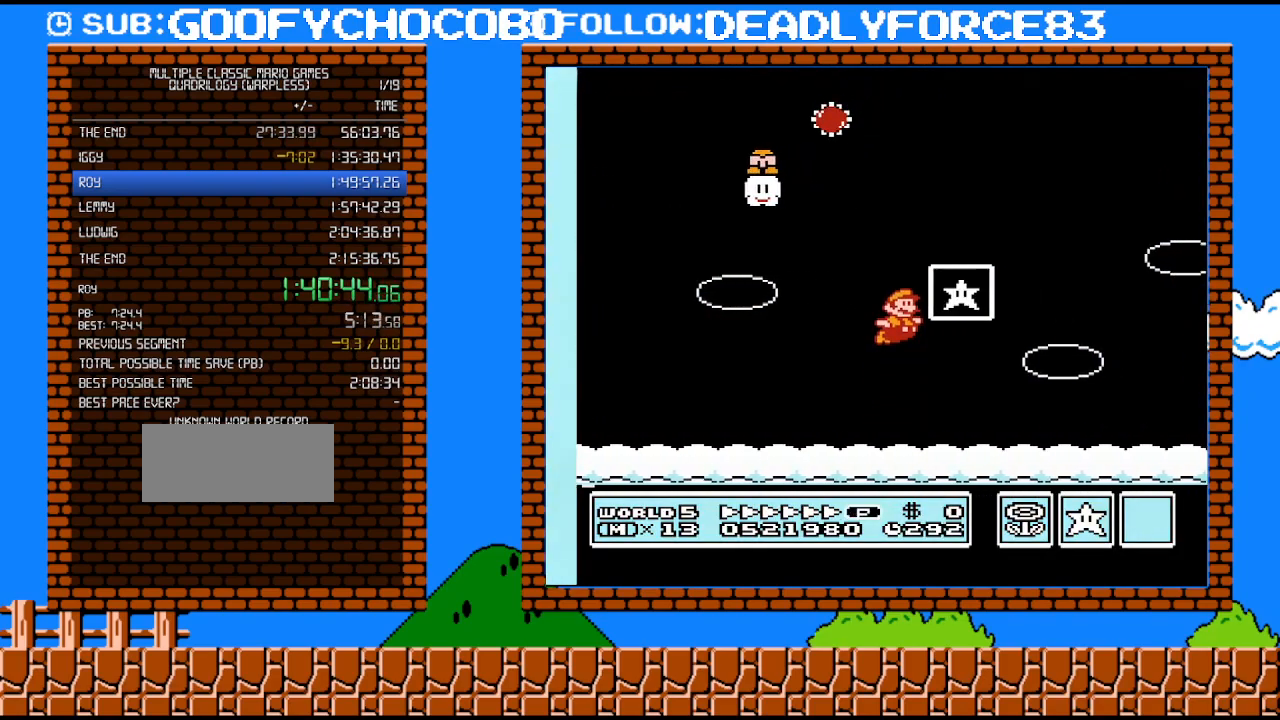
{"buttons": [], "events": [[33, "A", "up"], [33, "B", "up"], [100, "B", "down"], [100, "DPAD_RIGHT", "up"], [317, "B", "up"]]}